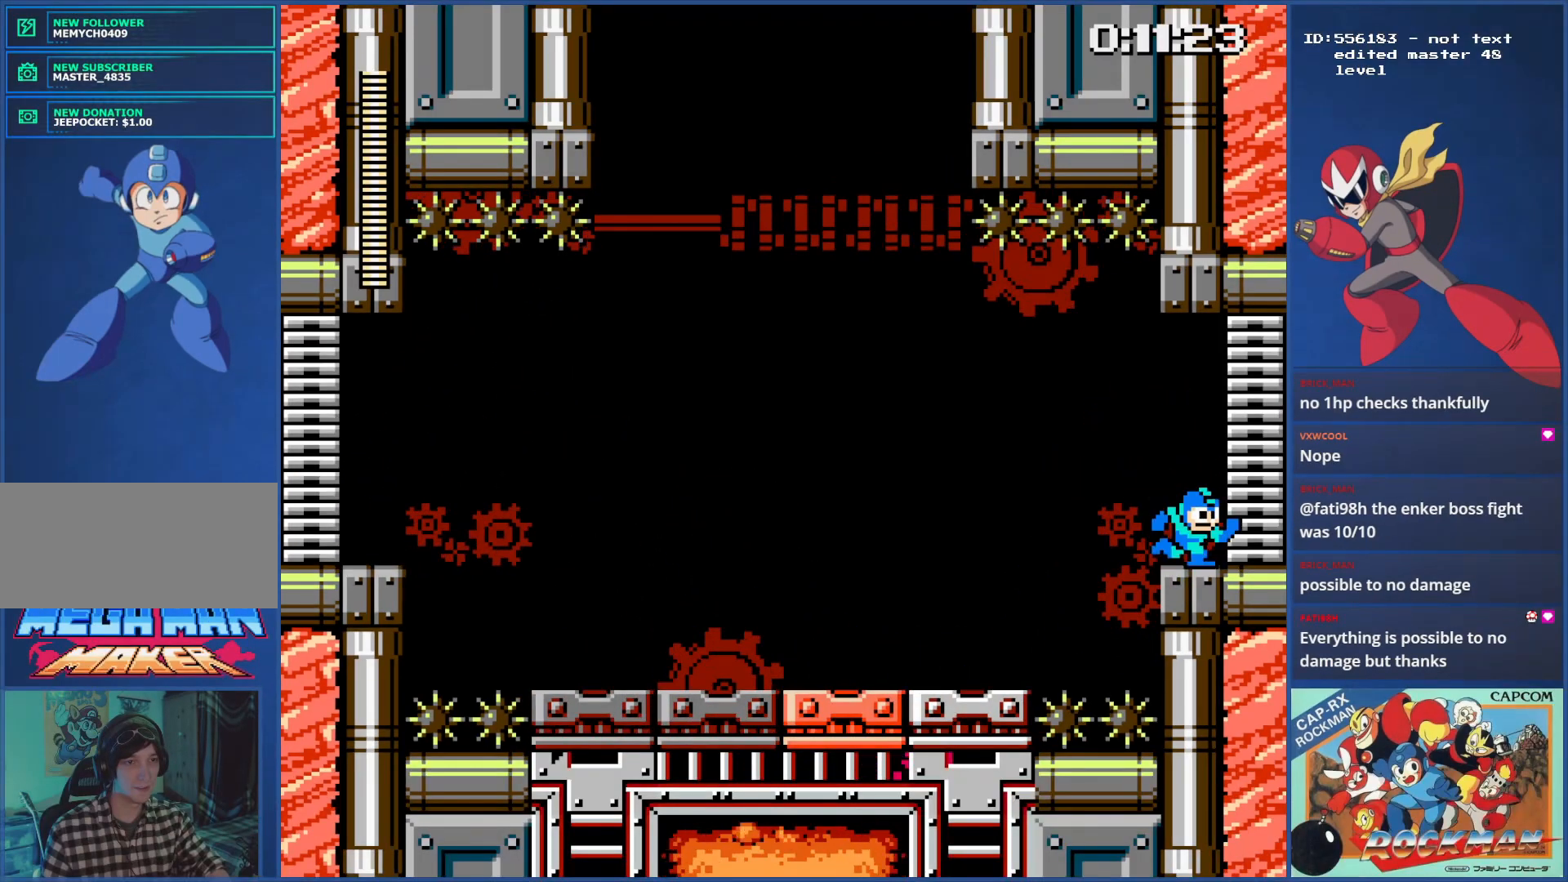
Gameplay with a controller (PlayStation layout); each line is a JSON object with the inputs held at the frame after it. "events" lists button and stick changes between this image and that frame as [ms after this image, input, new state], when the widget could be followed in between. Not read: L2 L3 R2 R3 SQUARE.
{"buttons": ["DPAD_RIGHT"], "events": []}
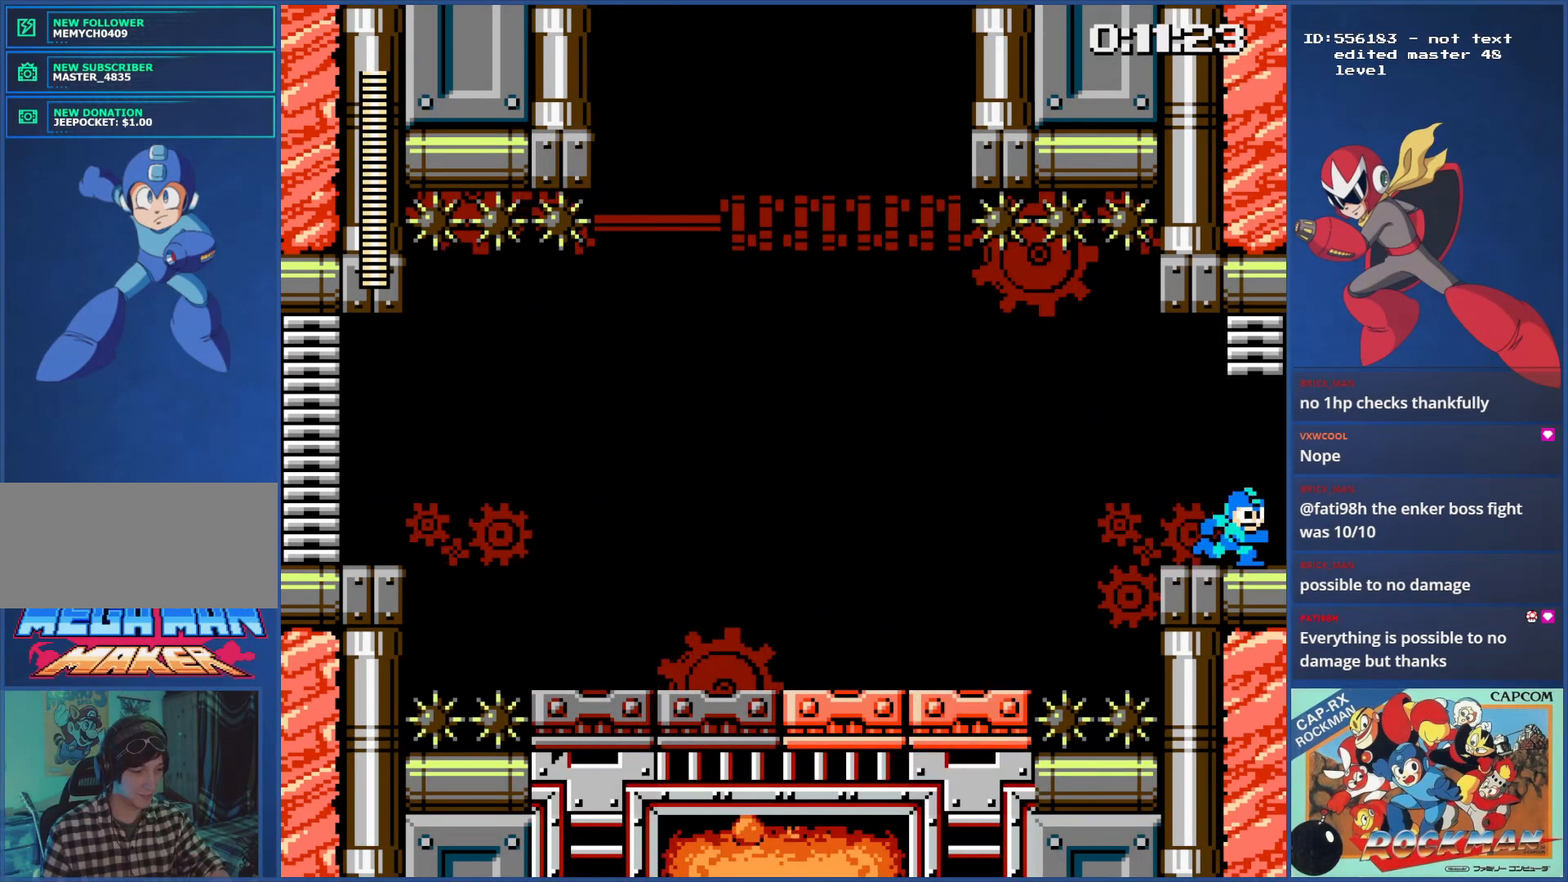
{"buttons": [], "events": [[233, "DPAD_RIGHT", "up"]]}
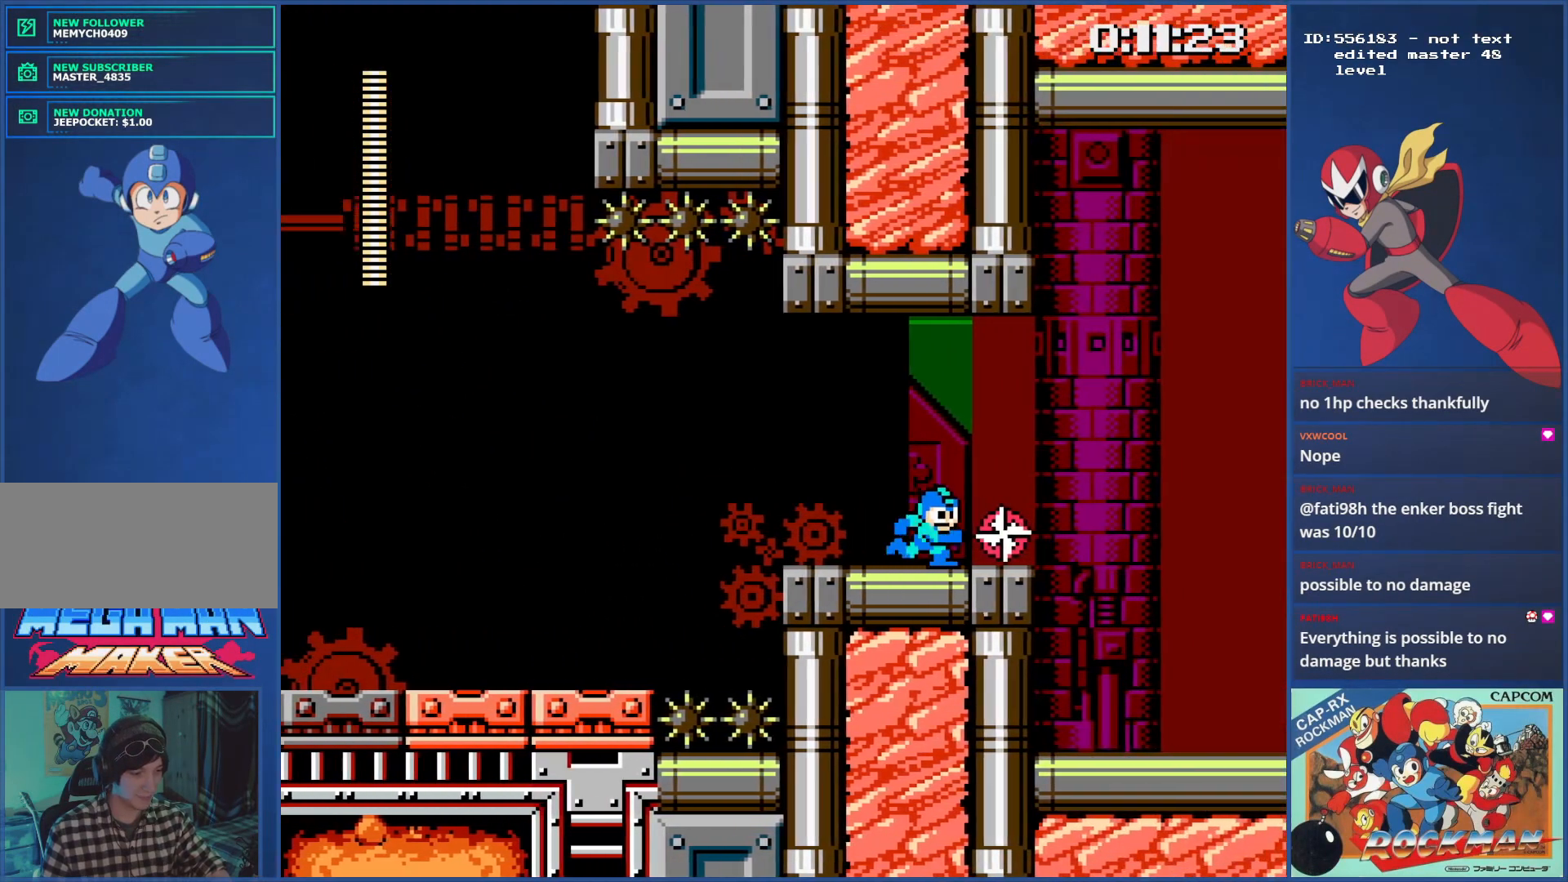
{"buttons": [], "events": []}
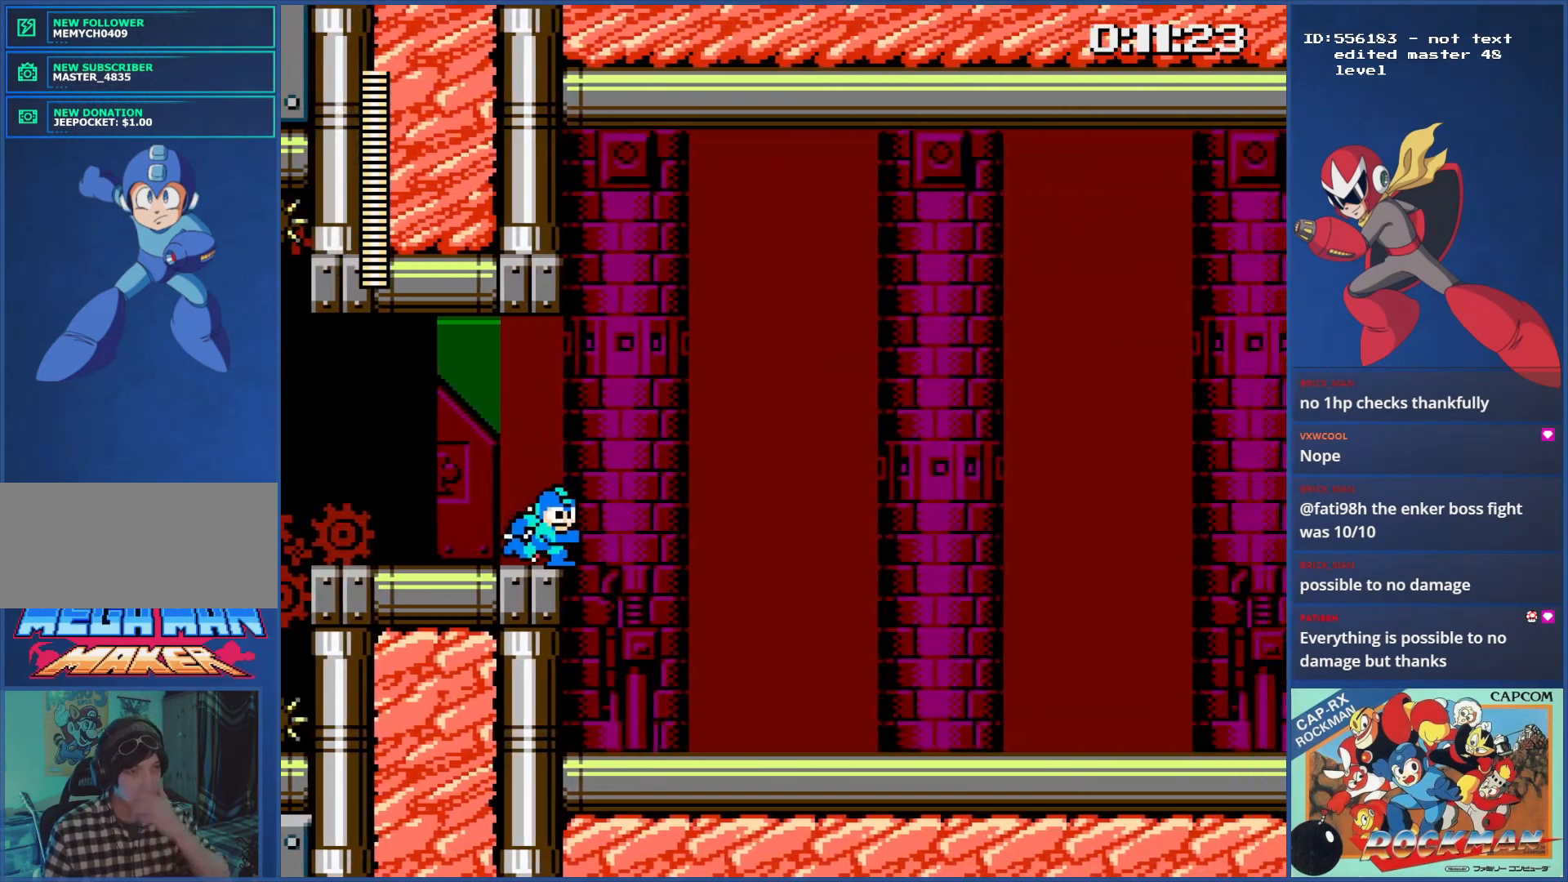
{"buttons": [], "events": []}
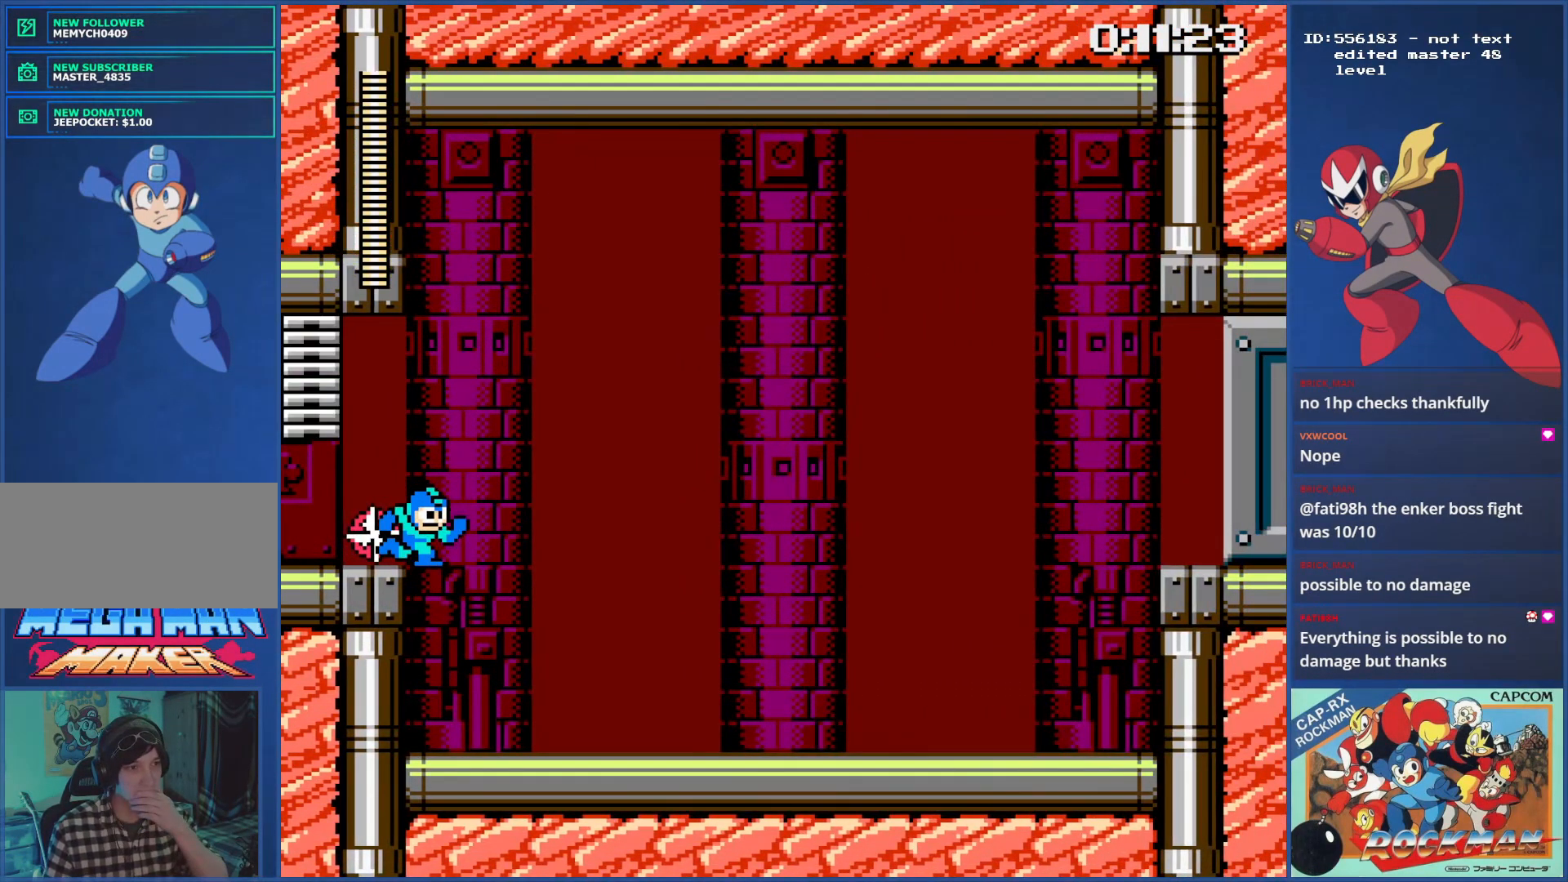
{"buttons": [], "events": []}
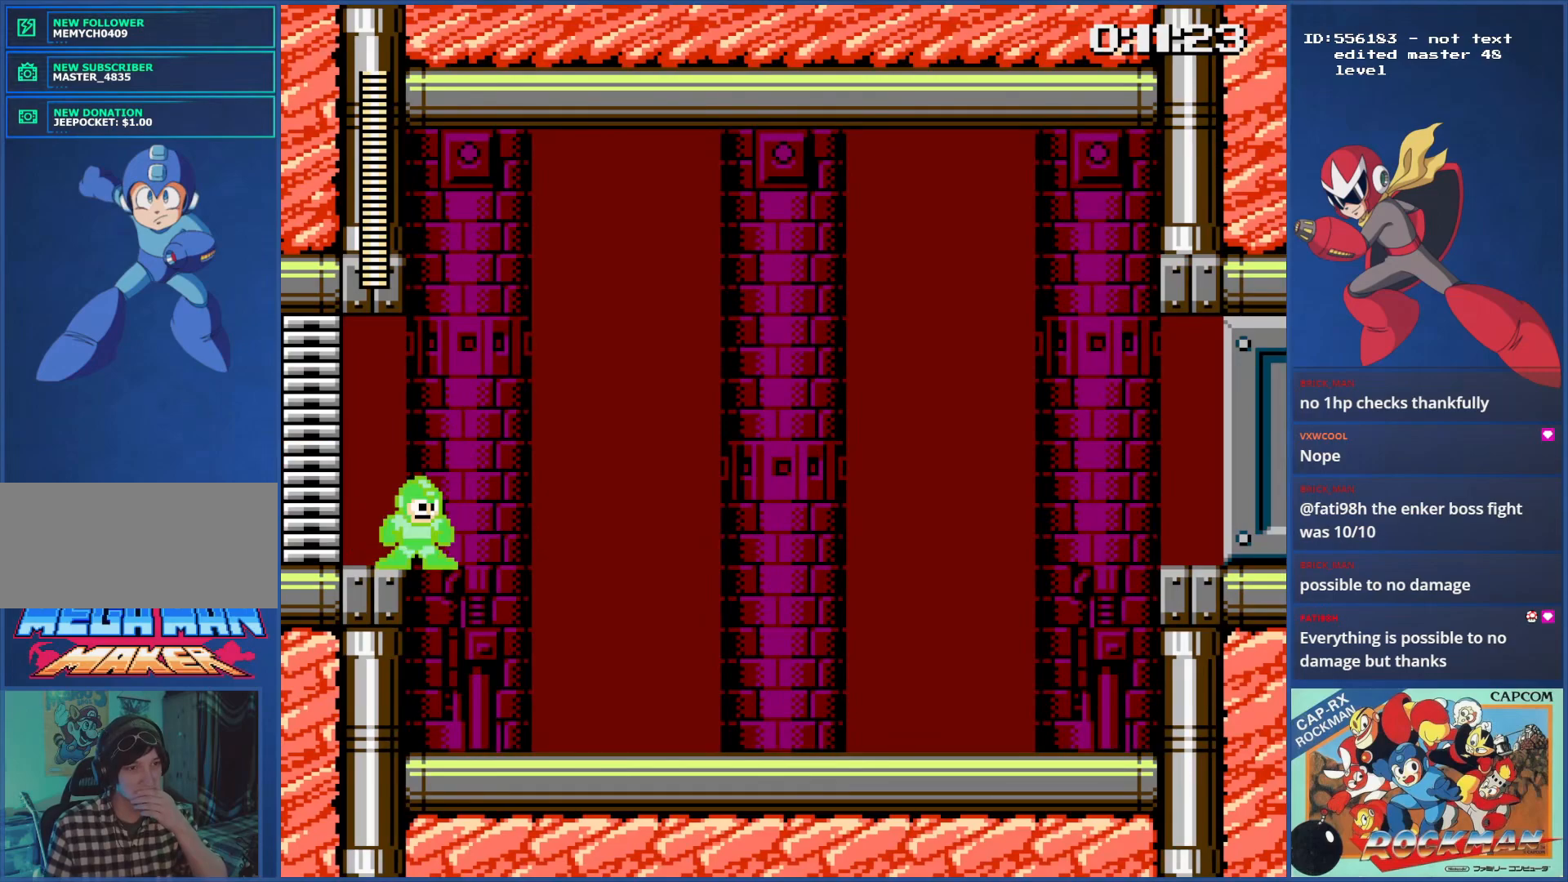
{"buttons": [], "events": []}
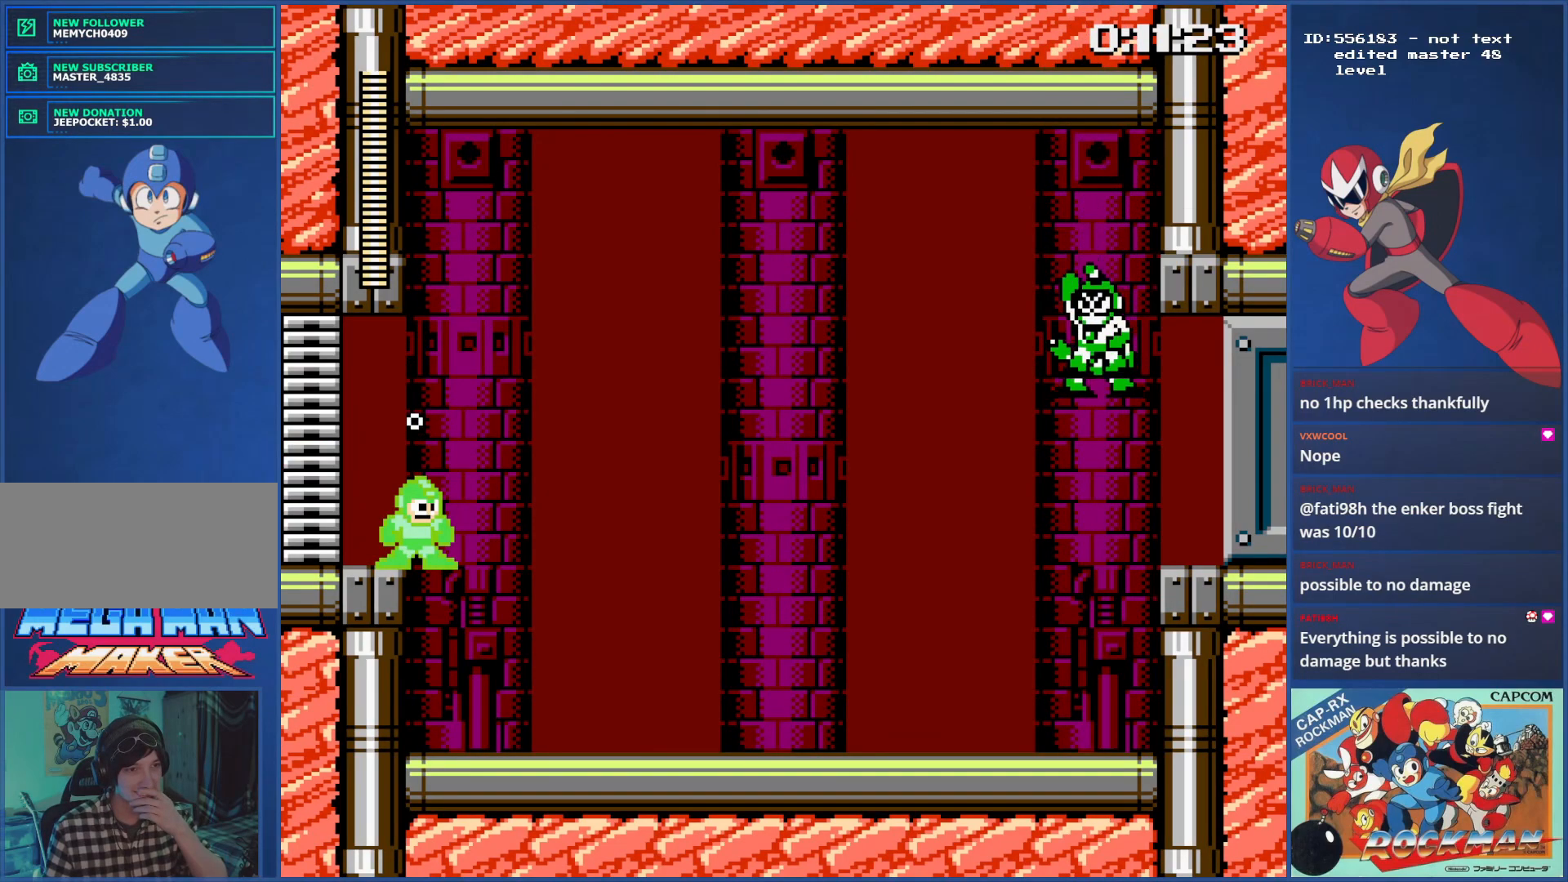
{"buttons": [], "events": []}
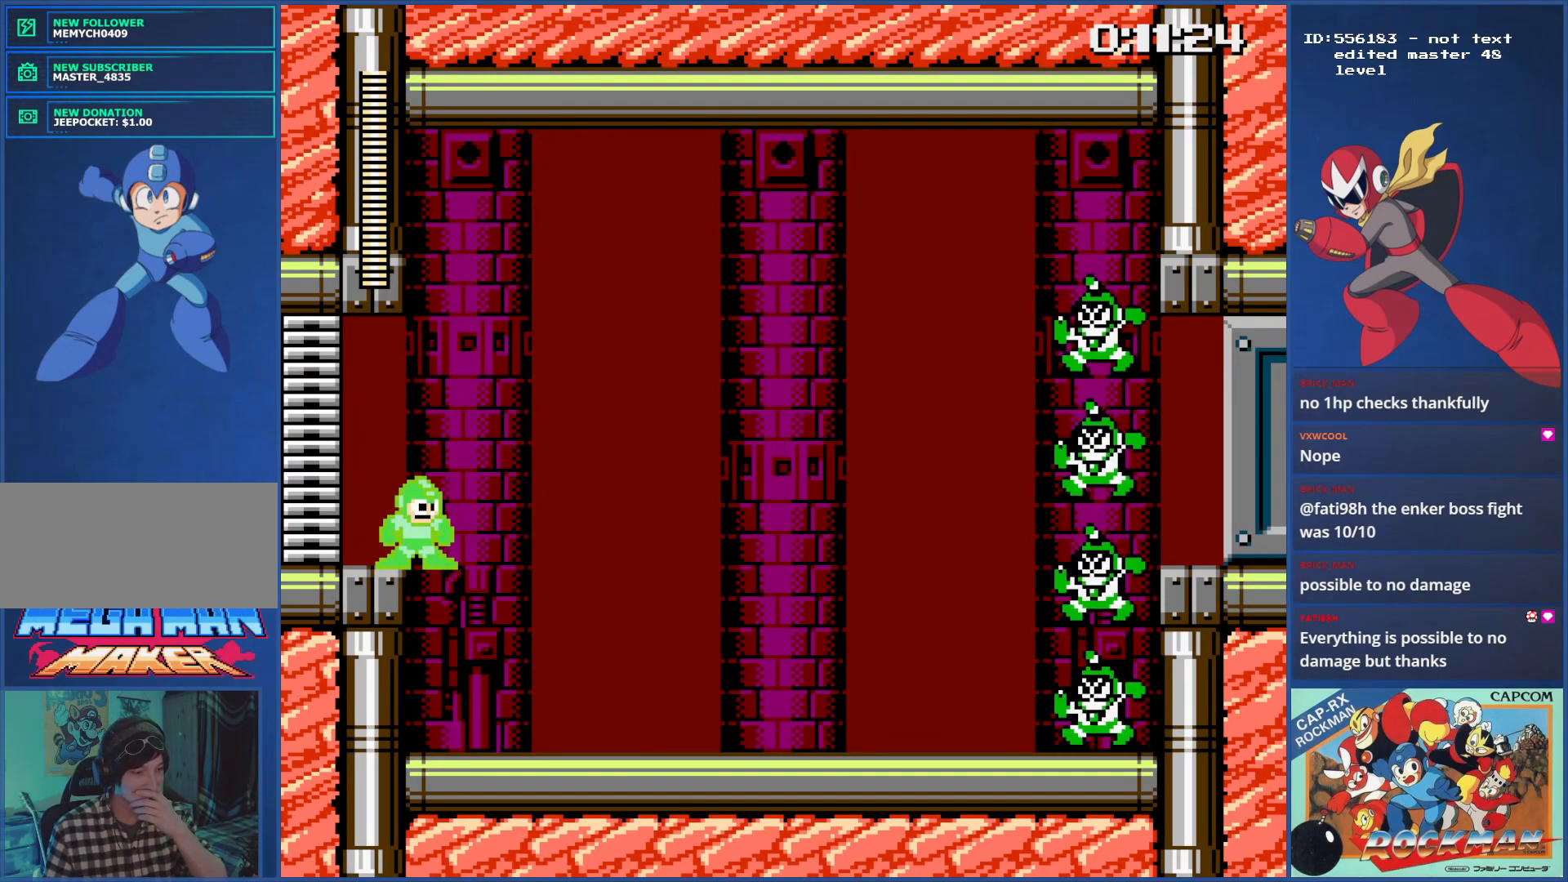
{"buttons": [], "events": []}
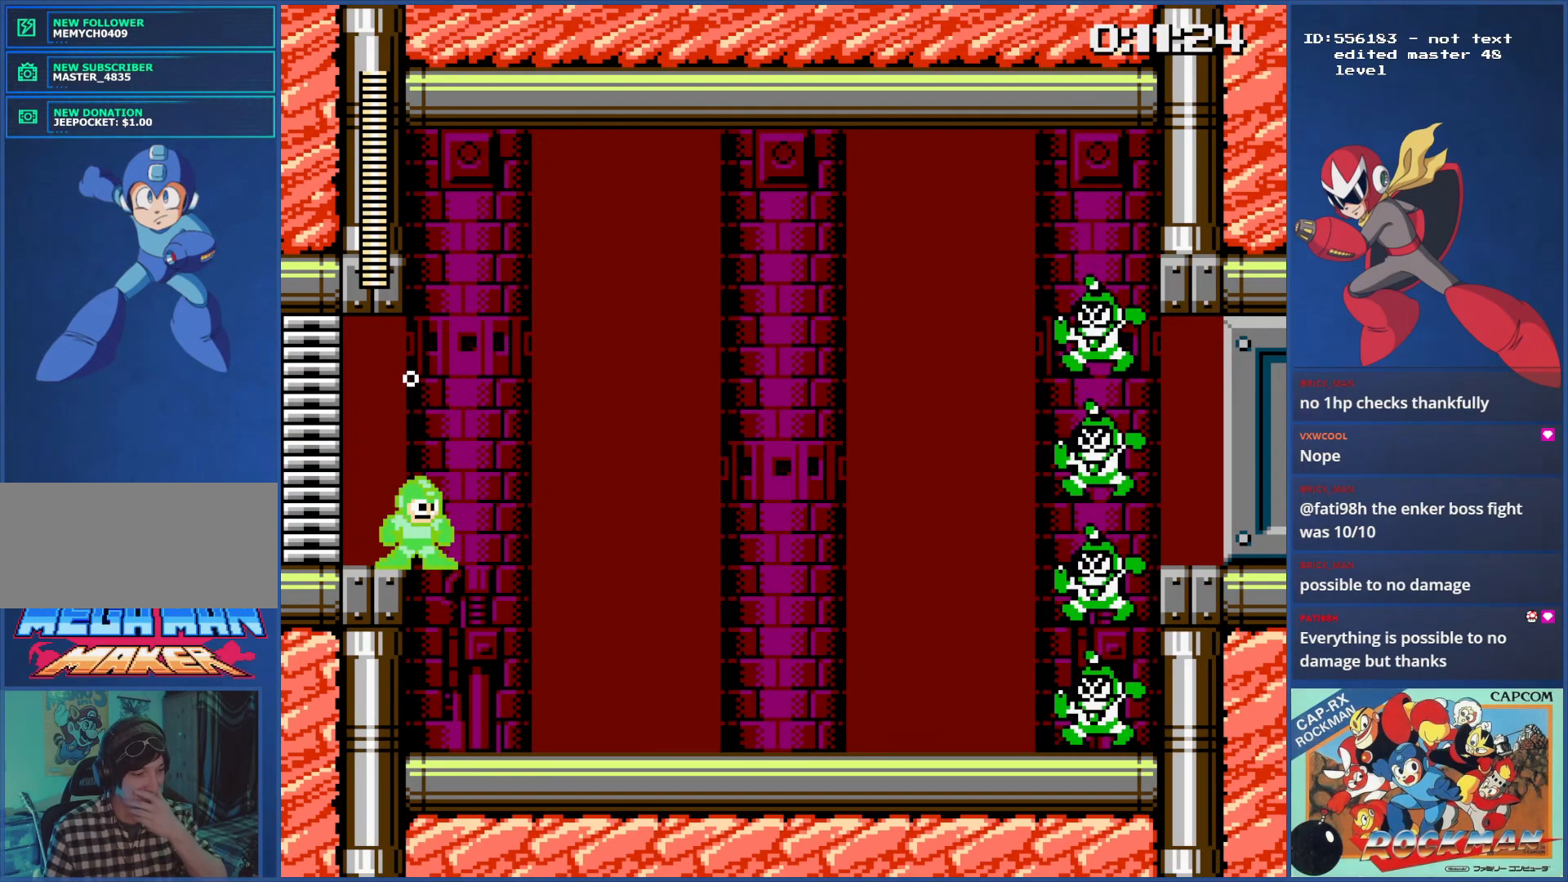
{"buttons": [], "events": []}
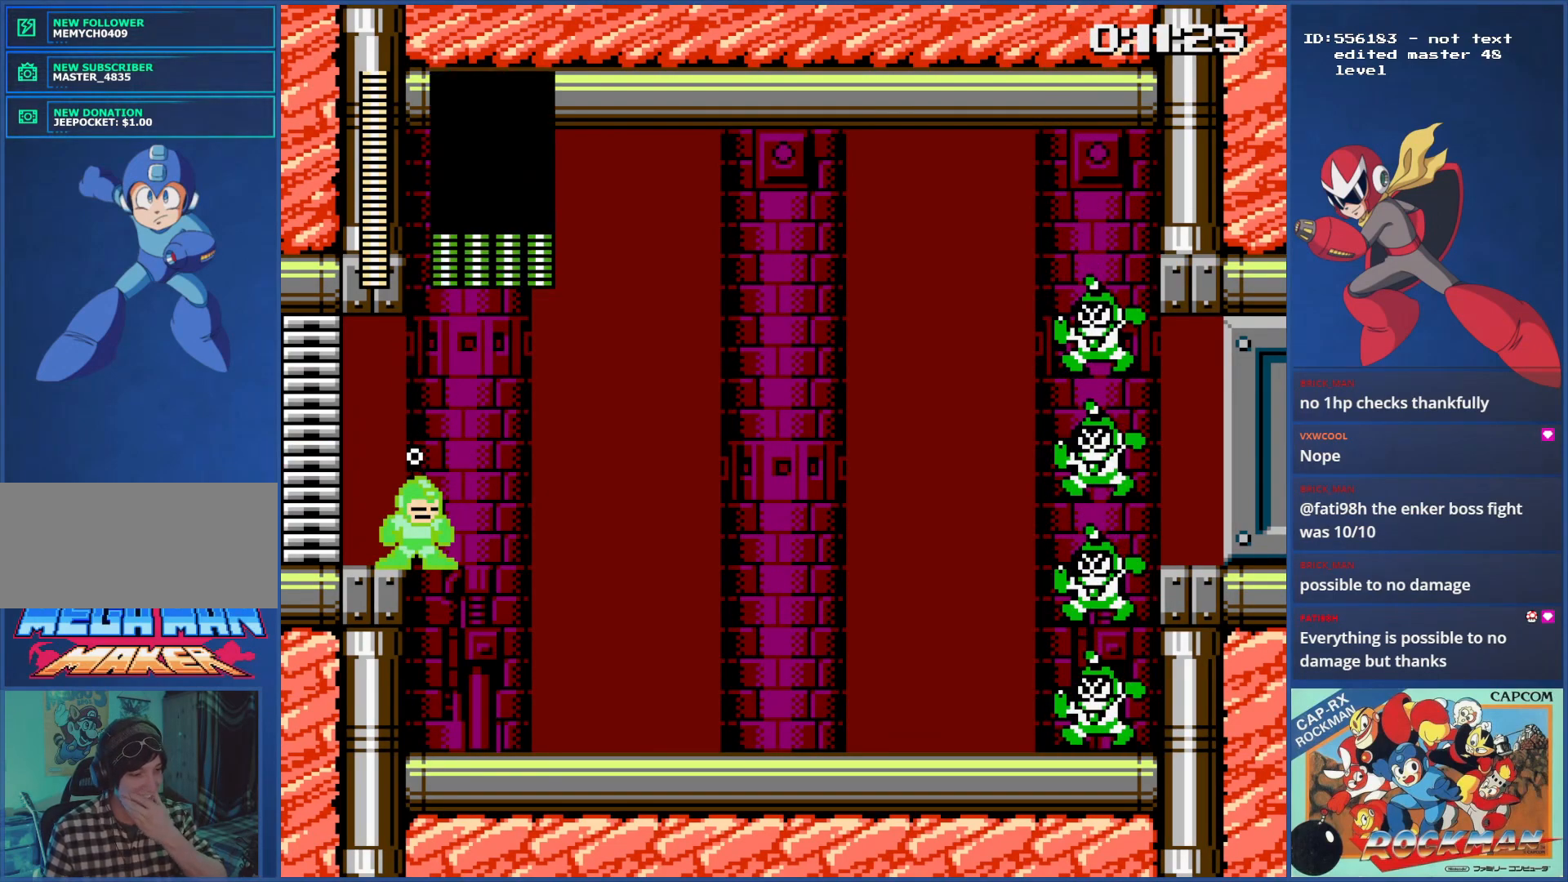
{"buttons": [], "events": []}
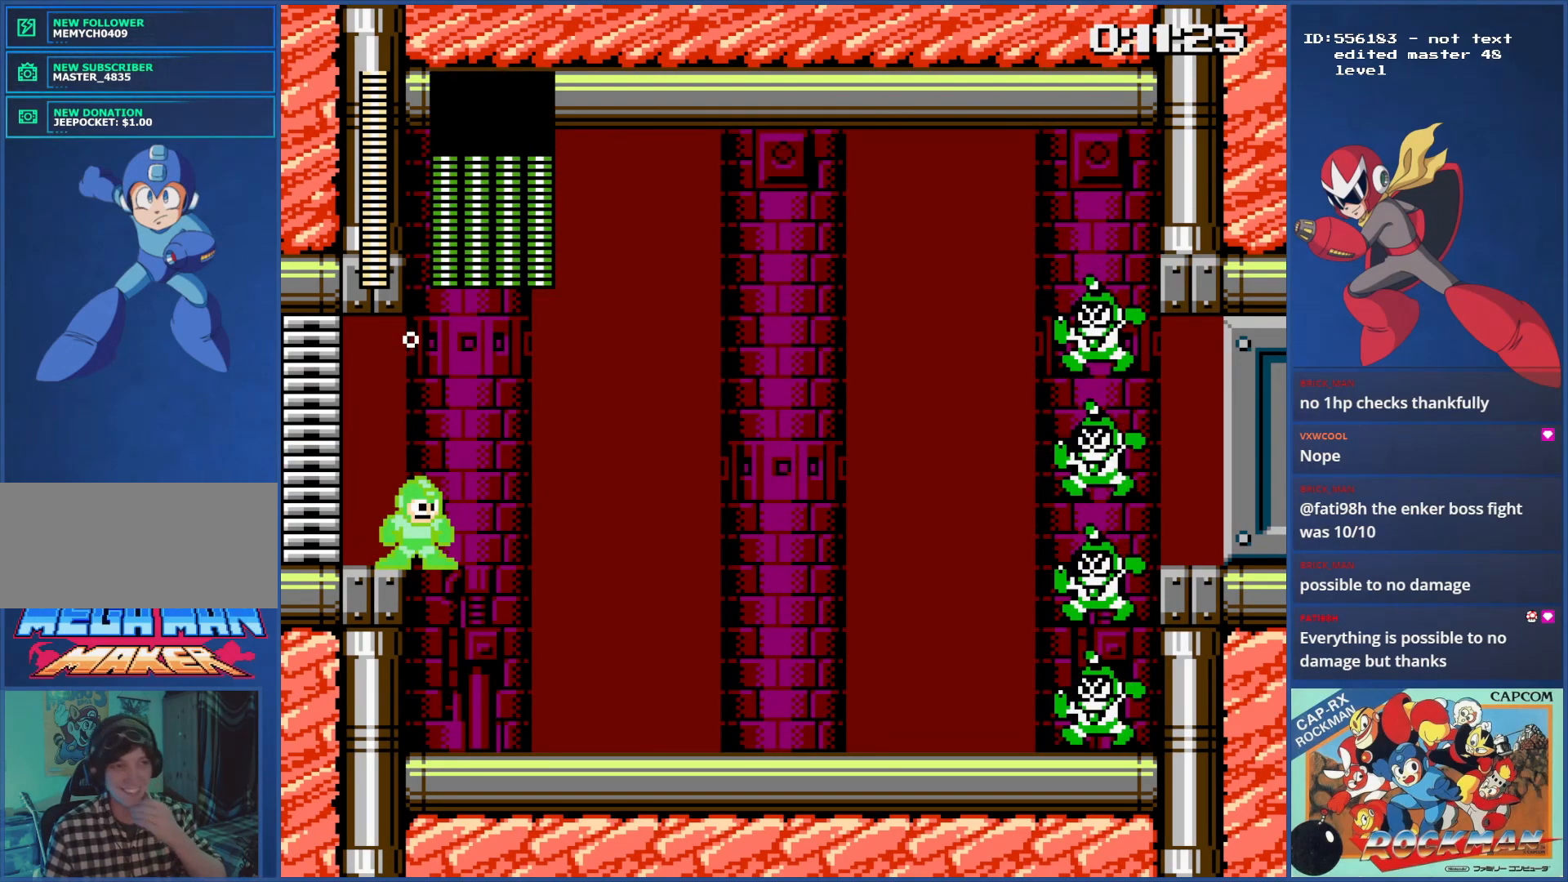
{"buttons": [], "events": []}
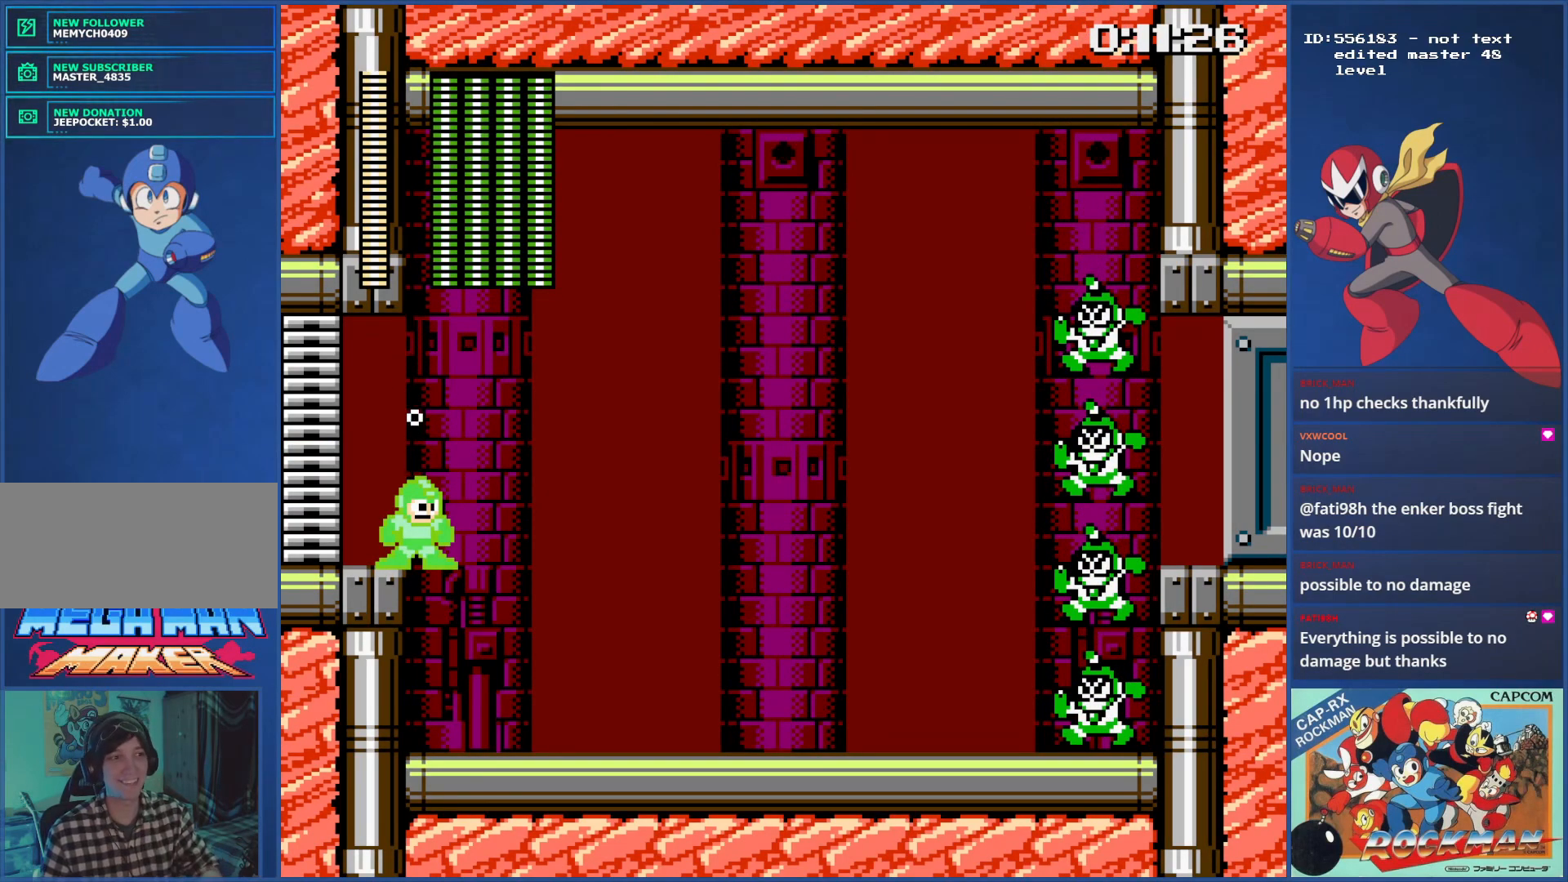
{"buttons": ["DPAD_RIGHT"], "events": [[67, "DPAD_RIGHT", "down"]]}
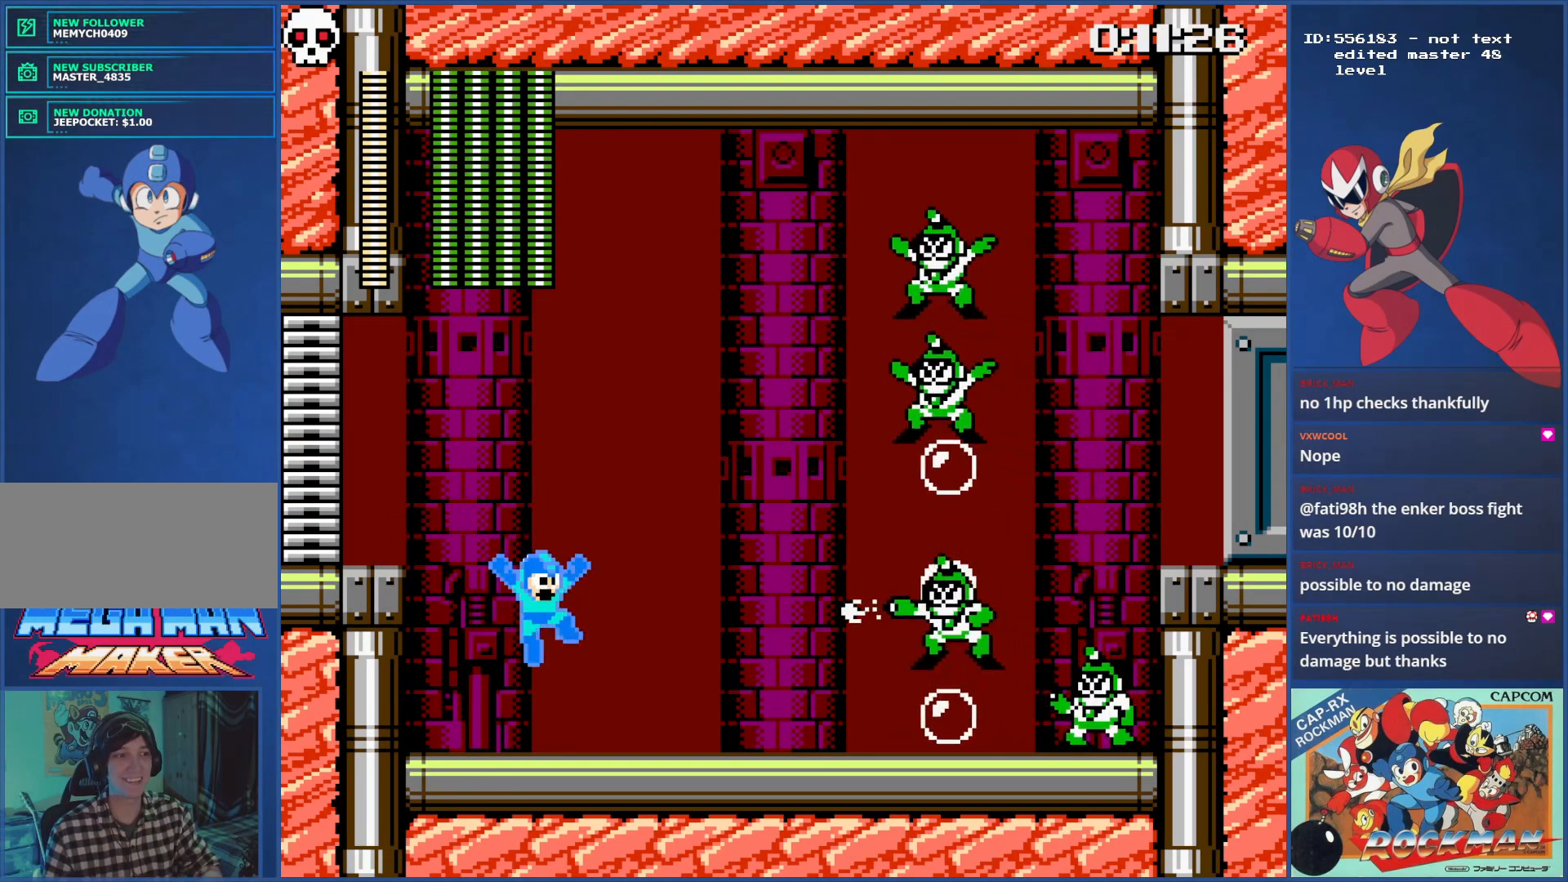
{"buttons": [], "events": [[151, "DPAD_RIGHT", "up"]]}
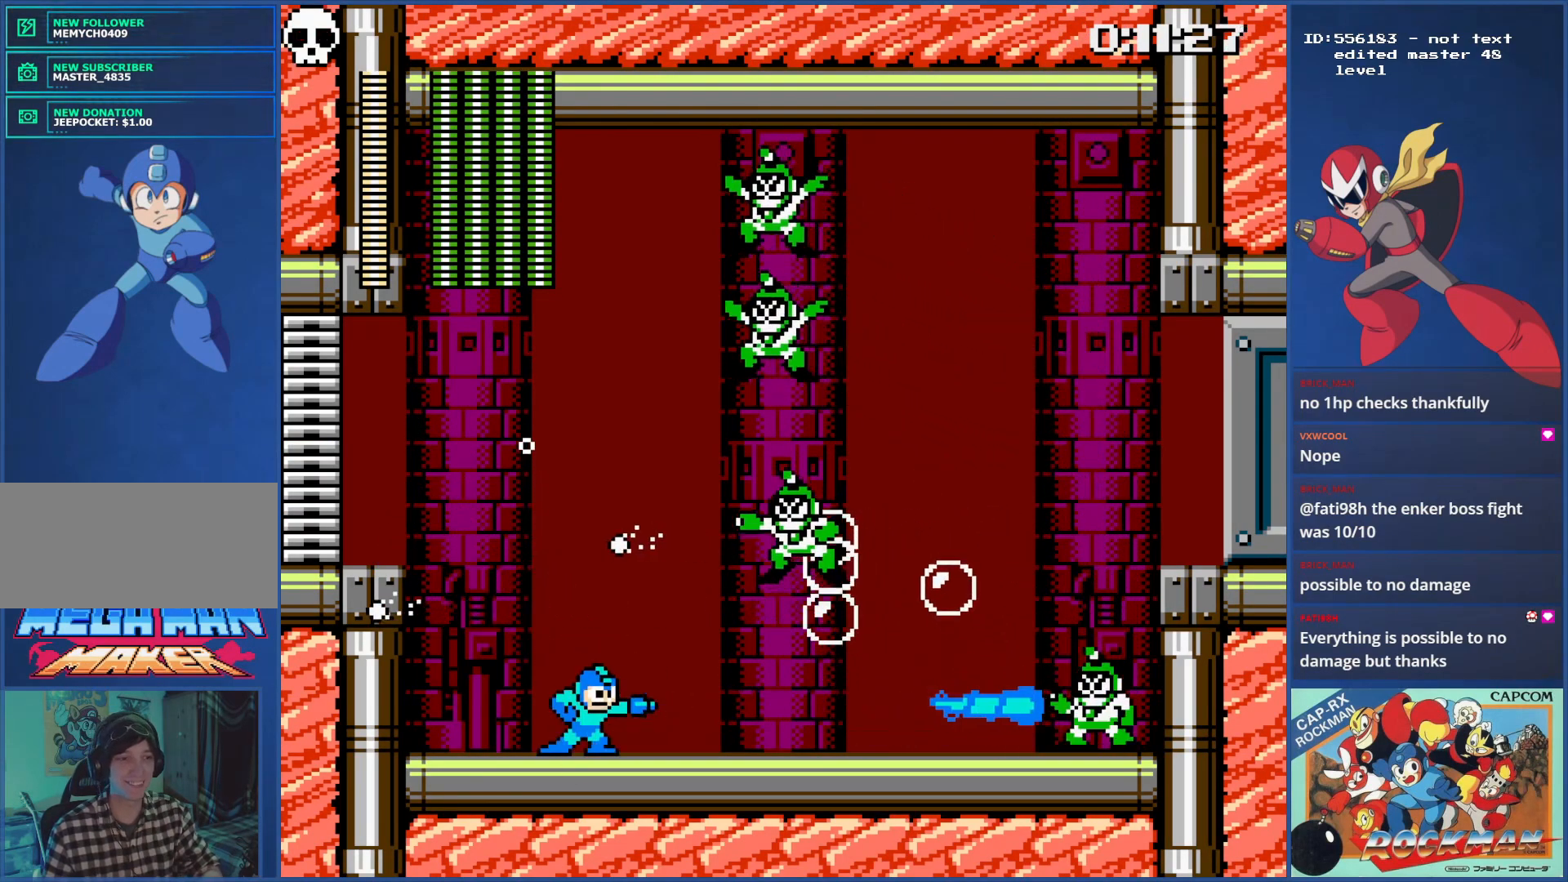
{"buttons": [], "events": []}
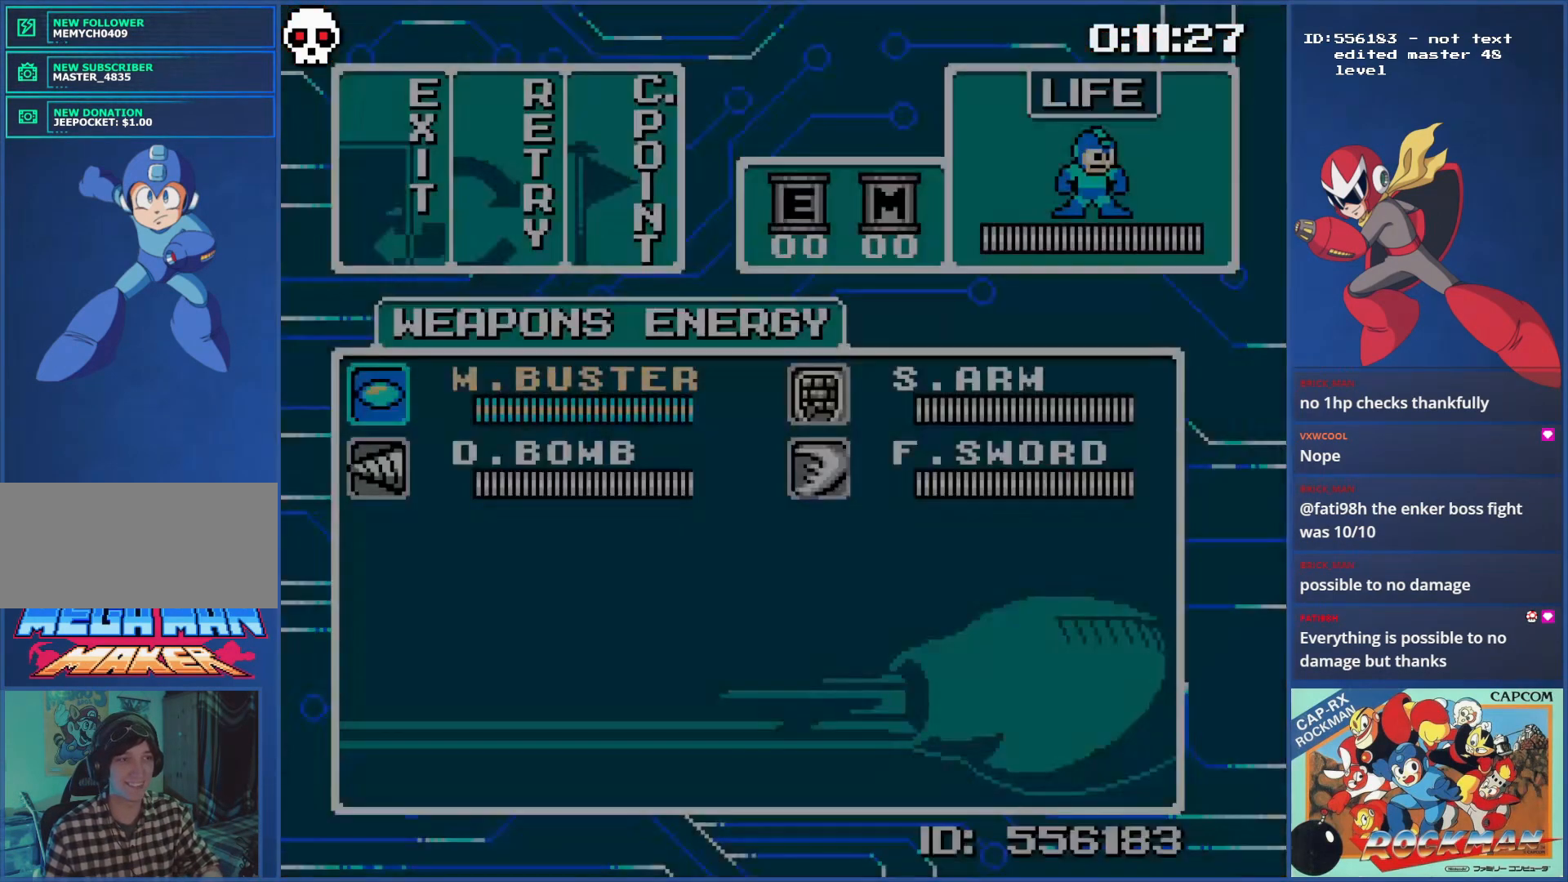
{"buttons": [], "events": []}
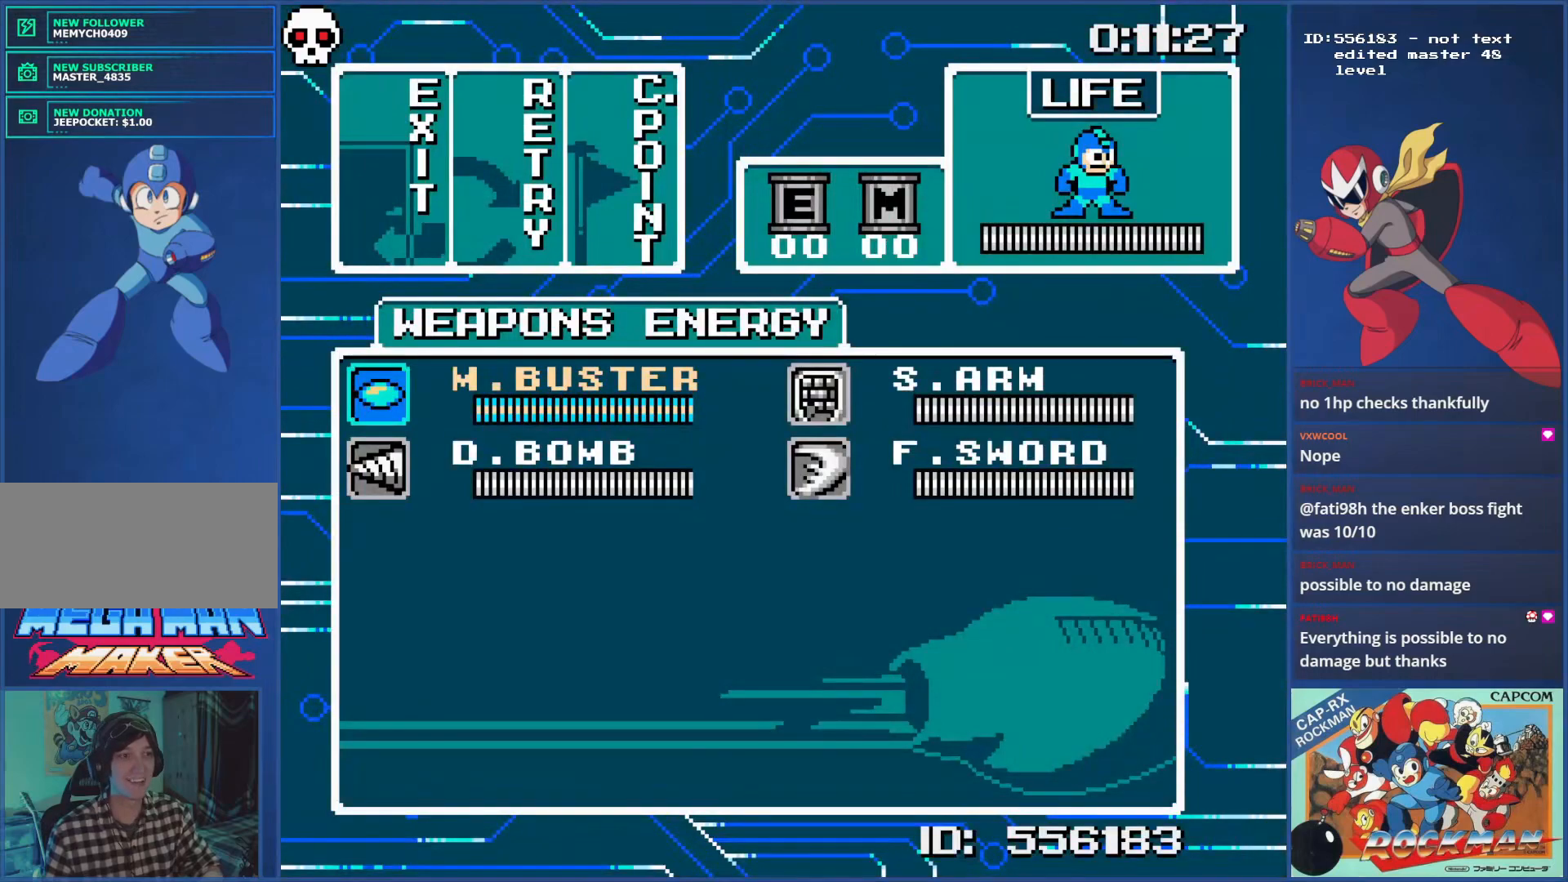
{"buttons": [], "events": []}
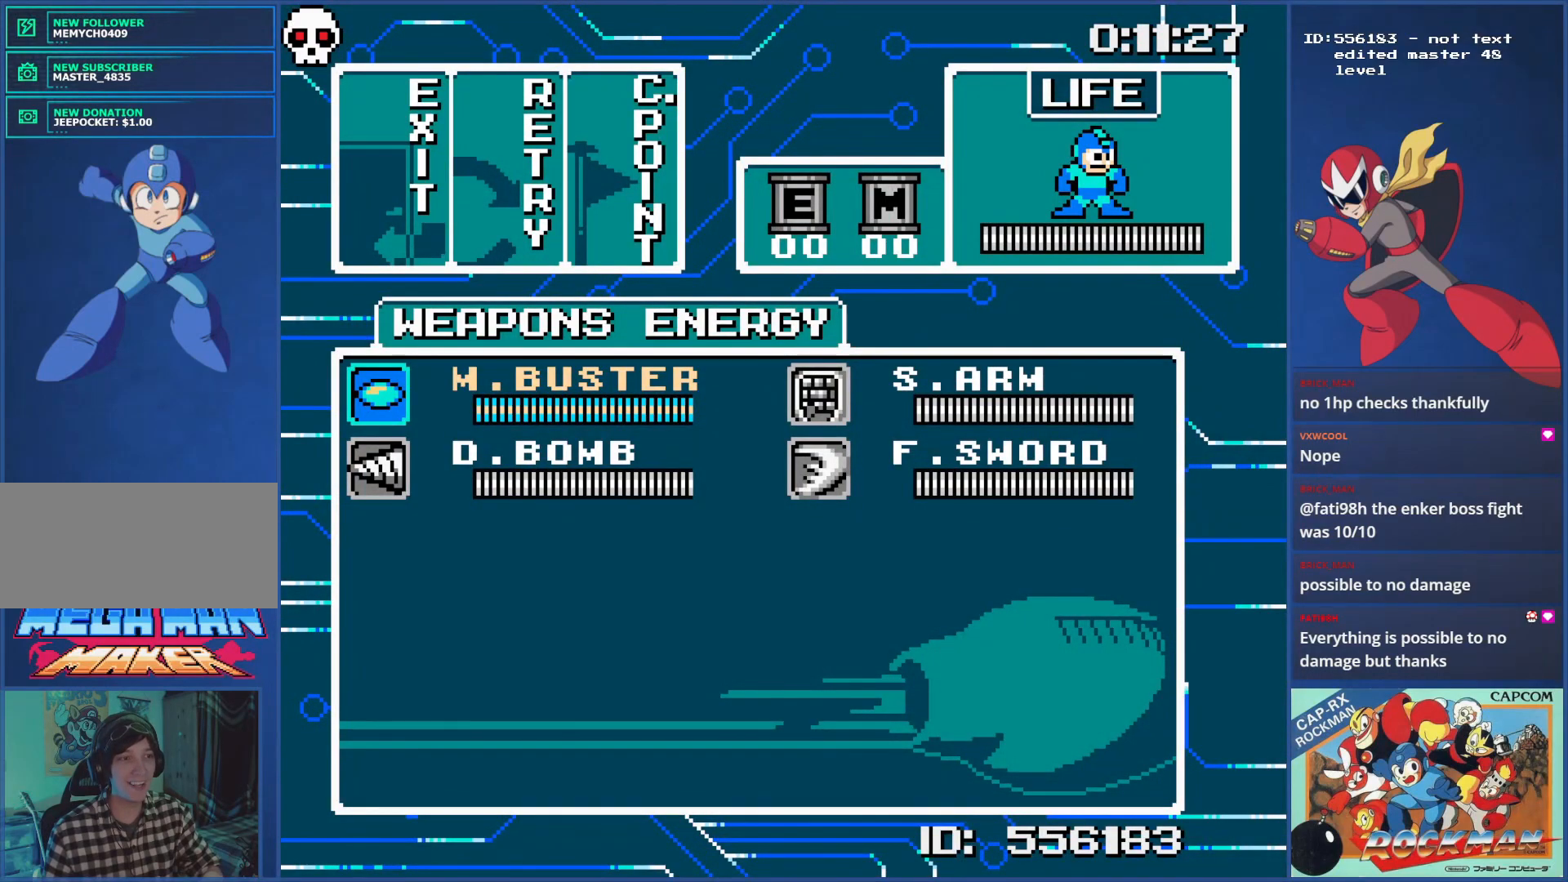
{"buttons": [], "events": []}
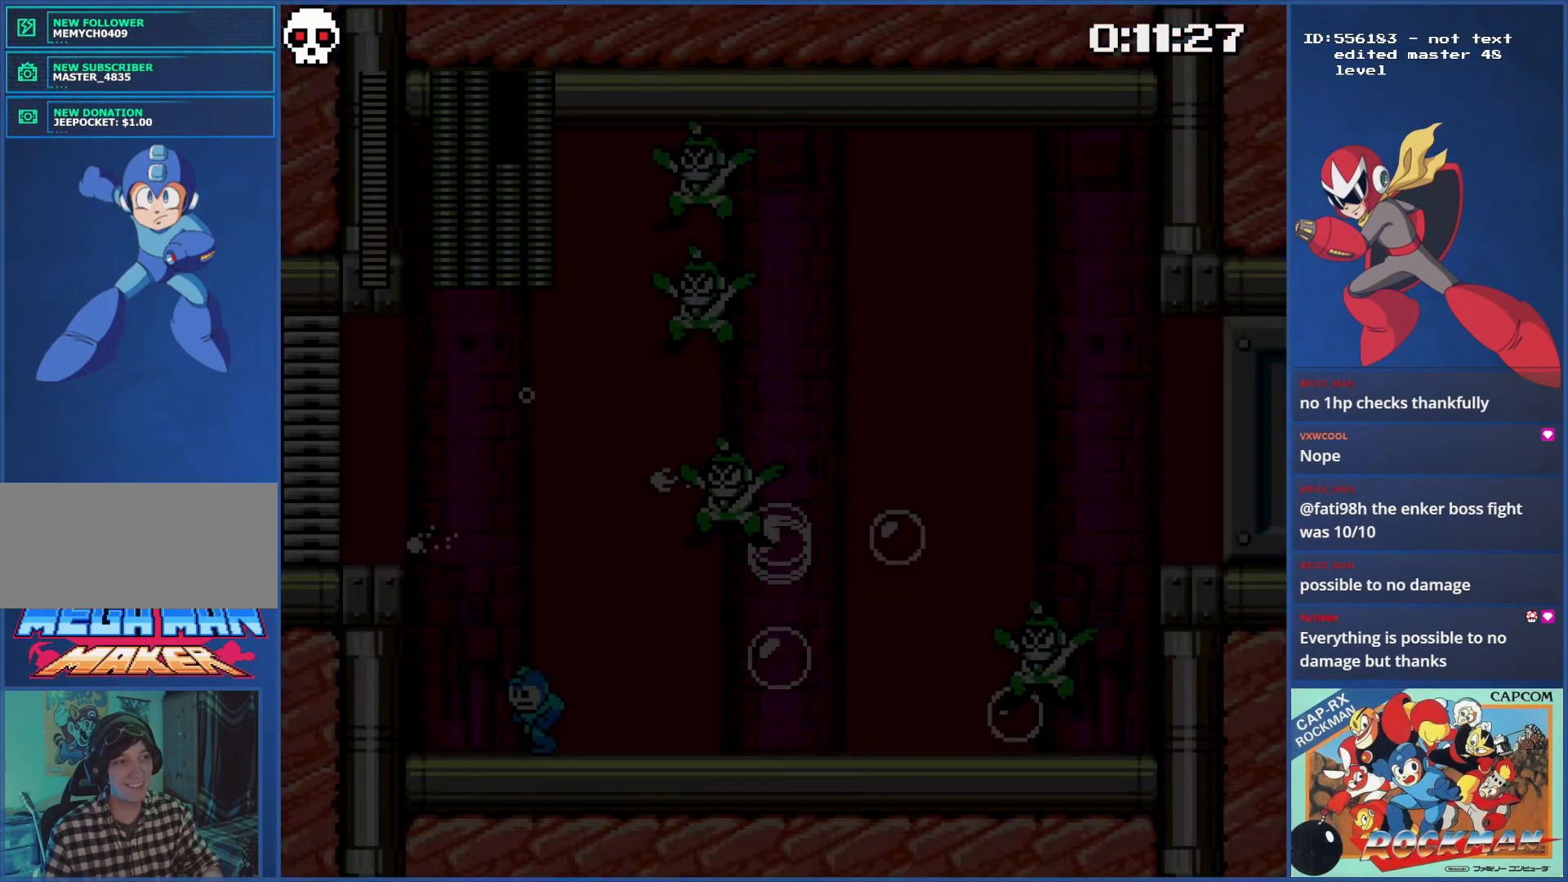
{"buttons": ["DPAD_RIGHT"], "events": [[117, "DPAD_RIGHT", "down"], [250, "CIRCLE", "down"], [334, "CIRCLE", "up"], [384, "CIRCLE", "down"], [467, "CIRCLE", "up"]]}